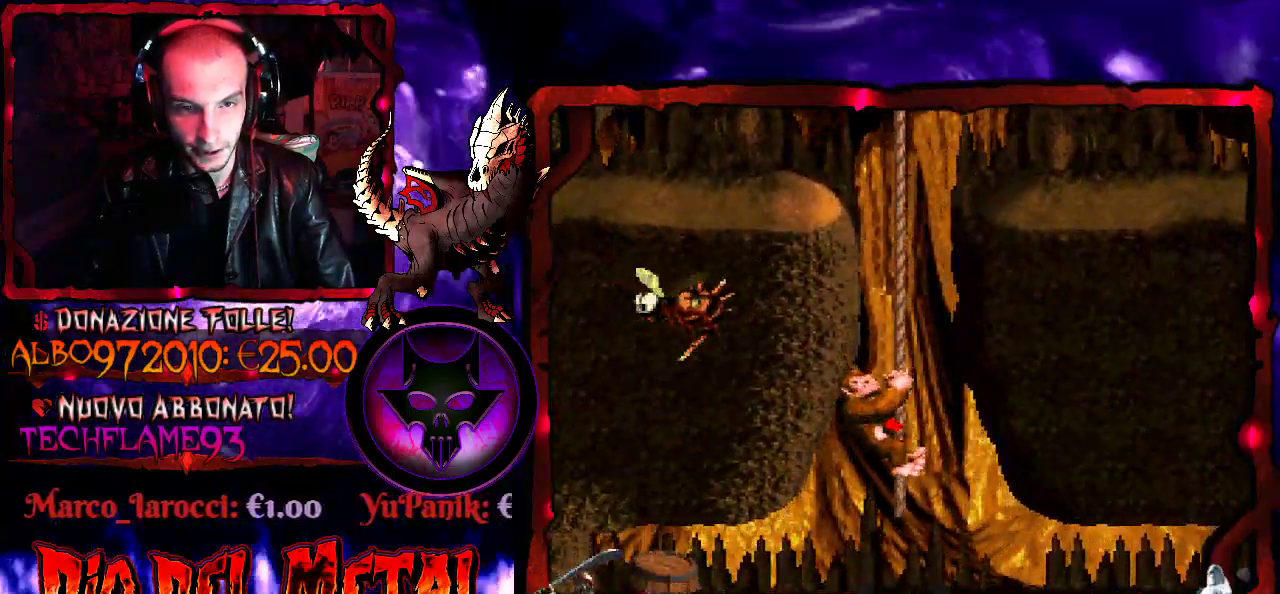
Gameplay with a controller (Xbox layout); each line is a JSON object with the inputs held at the frame after it. "events" lists button and stick changes between this image and that frame as [ms after this image, input, new state], when the widget could be followed in between. Not read: L3 R3 left_stick right_stick.
{"buttons": ["Y", "DPAD_DOWN"], "events": [[100, "DPAD_DOWN", "up"], [300, "DPAD_DOWN", "down"], [367, "DPAD_DOWN", "up"], [467, "DPAD_DOWN", "down"]]}
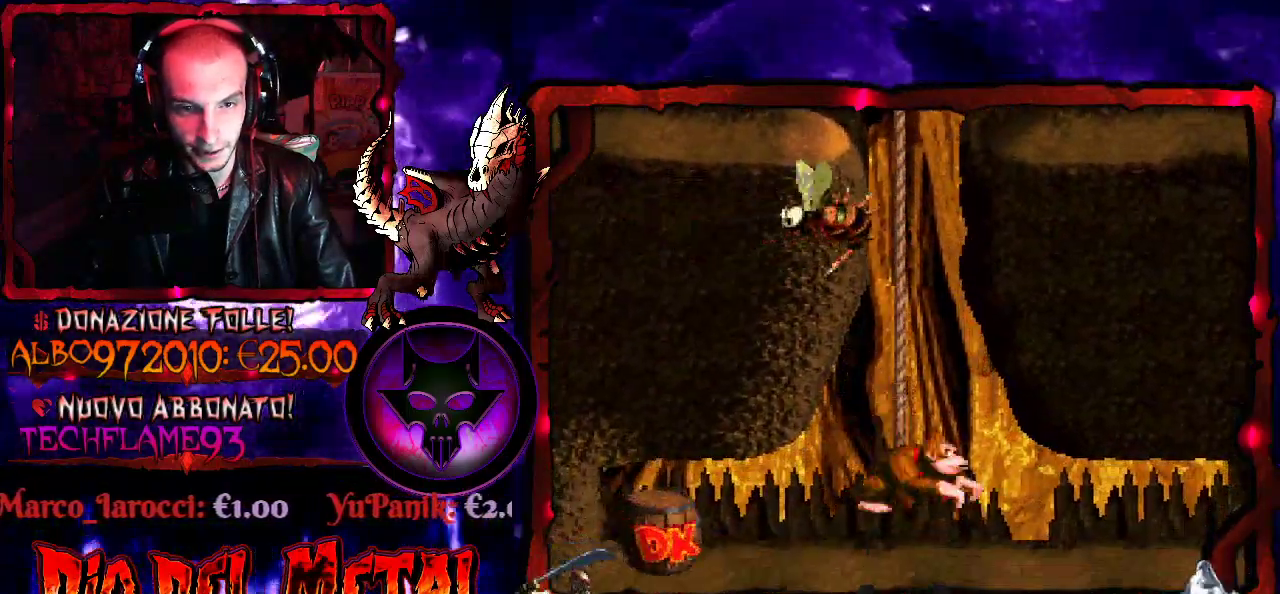
{"buttons": ["Y", "DPAD_LEFT"], "events": [[167, "DPAD_LEFT", "down"], [300, "DPAD_DOWN", "up"]]}
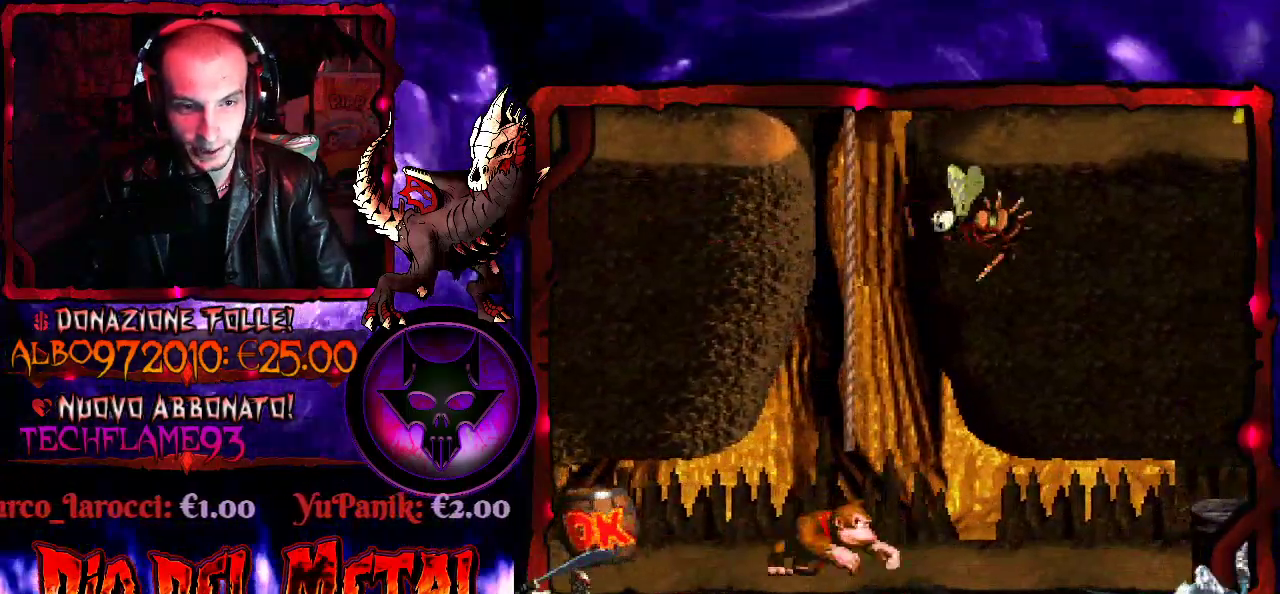
{"buttons": ["Y", "DPAD_LEFT"], "events": []}
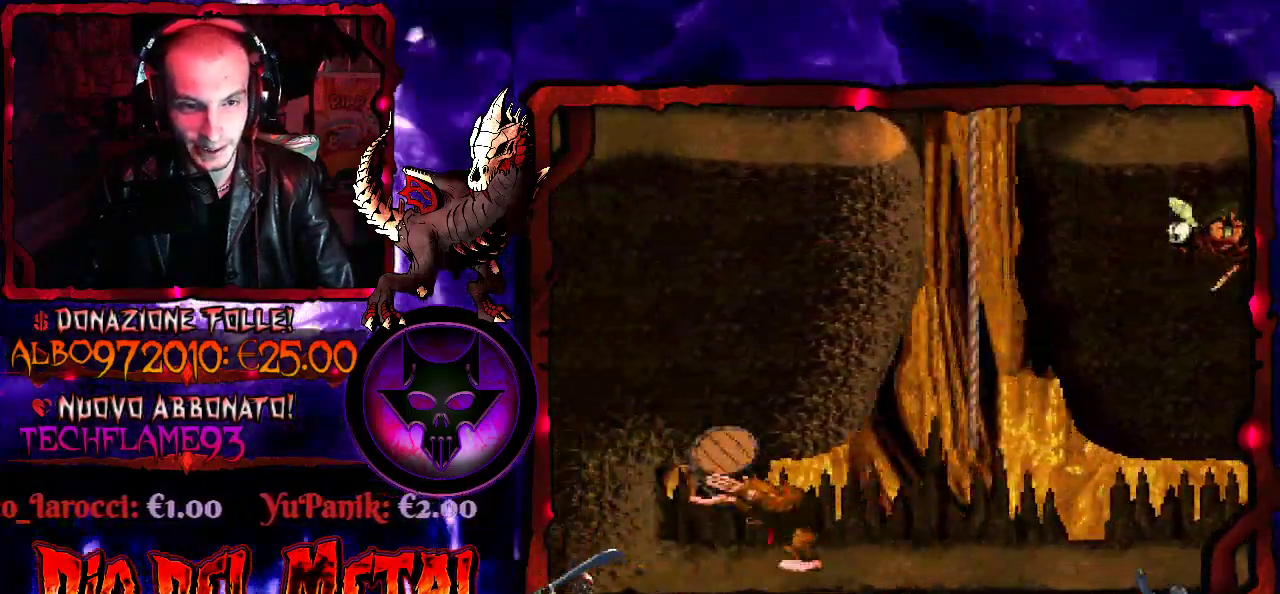
{"buttons": ["Y", "DPAD_RIGHT"], "events": [[100, "DPAD_LEFT", "up"], [200, "DPAD_RIGHT", "down"]]}
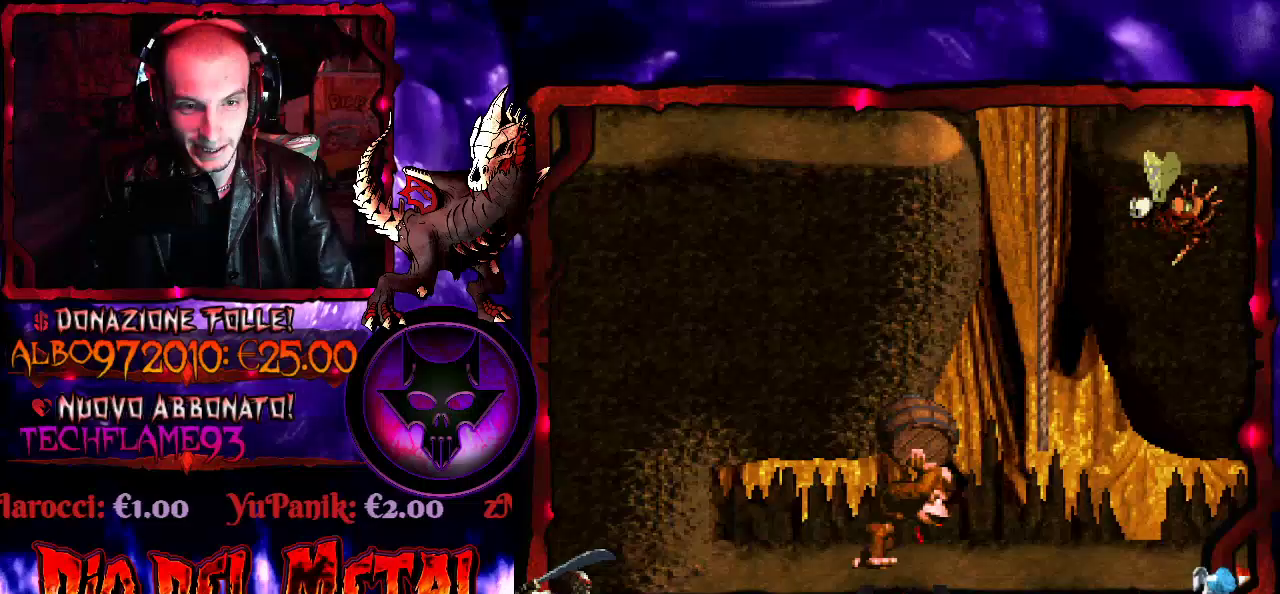
{"buttons": ["DPAD_LEFT"], "events": [[200, "Y", "up"], [300, "Y", "down"], [333, "DPAD_RIGHT", "up"], [367, "Y", "up"], [433, "DPAD_LEFT", "down"]]}
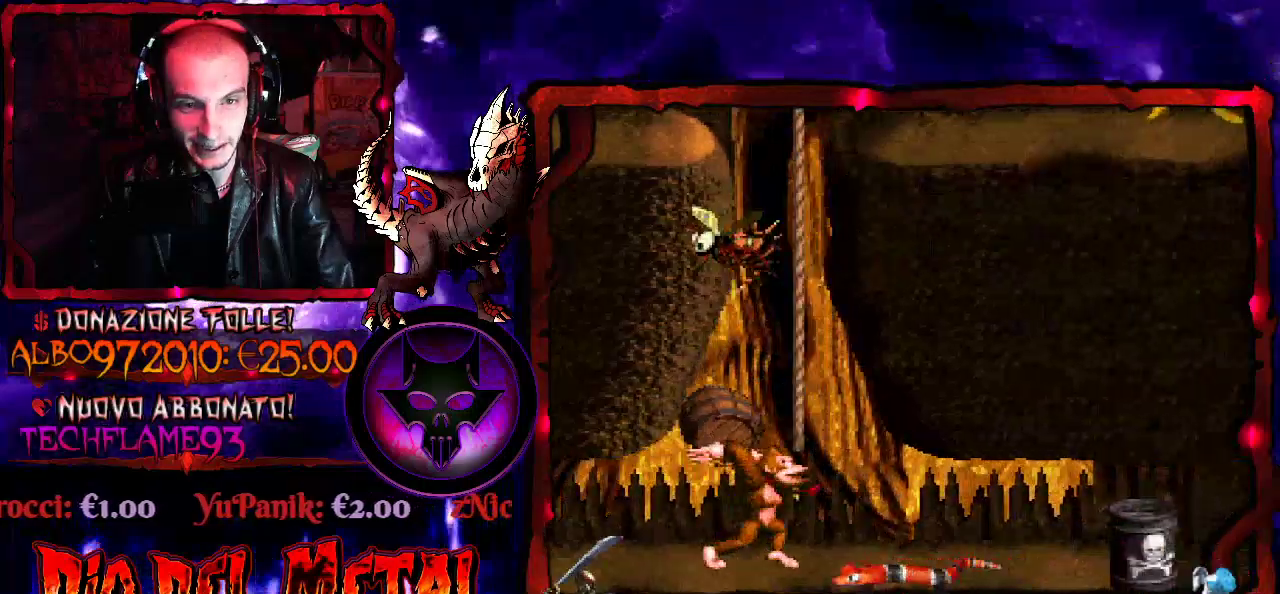
{"buttons": ["DPAD_DOWN", "DPAD_LEFT"], "events": [[67, "Y", "down"], [133, "Y", "up"], [167, "DPAD_DOWN", "down"], [233, "Y", "down"], [333, "Y", "up"], [400, "Y", "down"], [500, "Y", "up"]]}
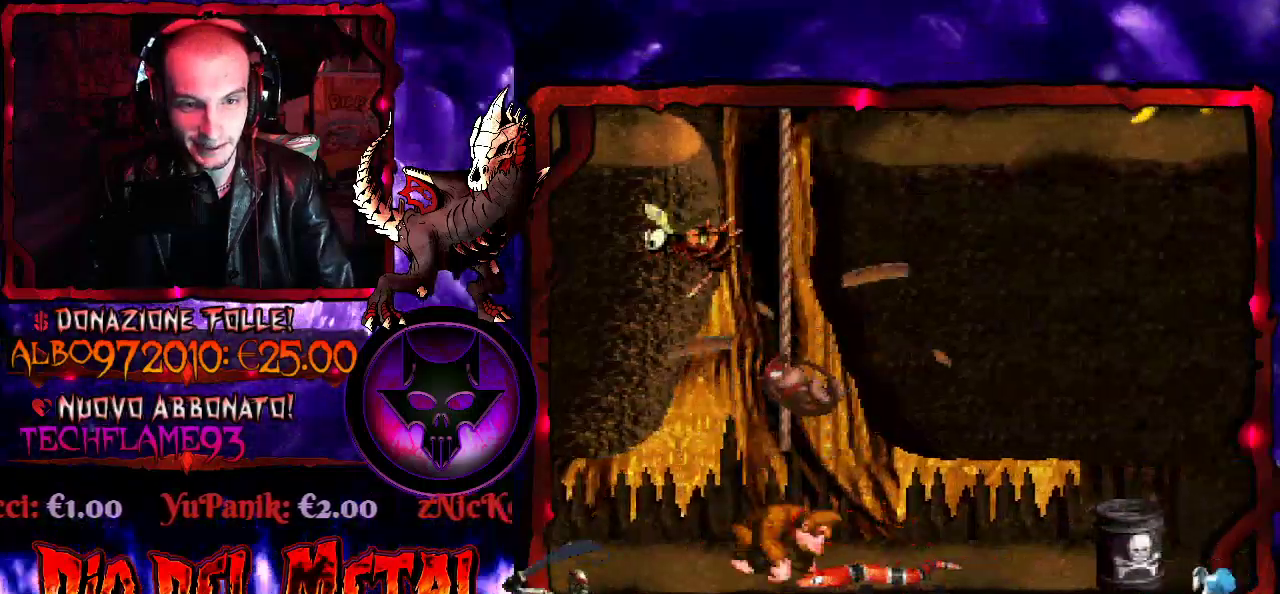
{"buttons": ["DPAD_RIGHT"], "events": [[67, "Y", "down"], [167, "Y", "up"], [233, "Y", "down"], [267, "DPAD_DOWN", "up"], [267, "DPAD_LEFT", "up"], [267, "DPAD_RIGHT", "down"], [333, "Y", "up"], [400, "Y", "down"], [500, "Y", "up"]]}
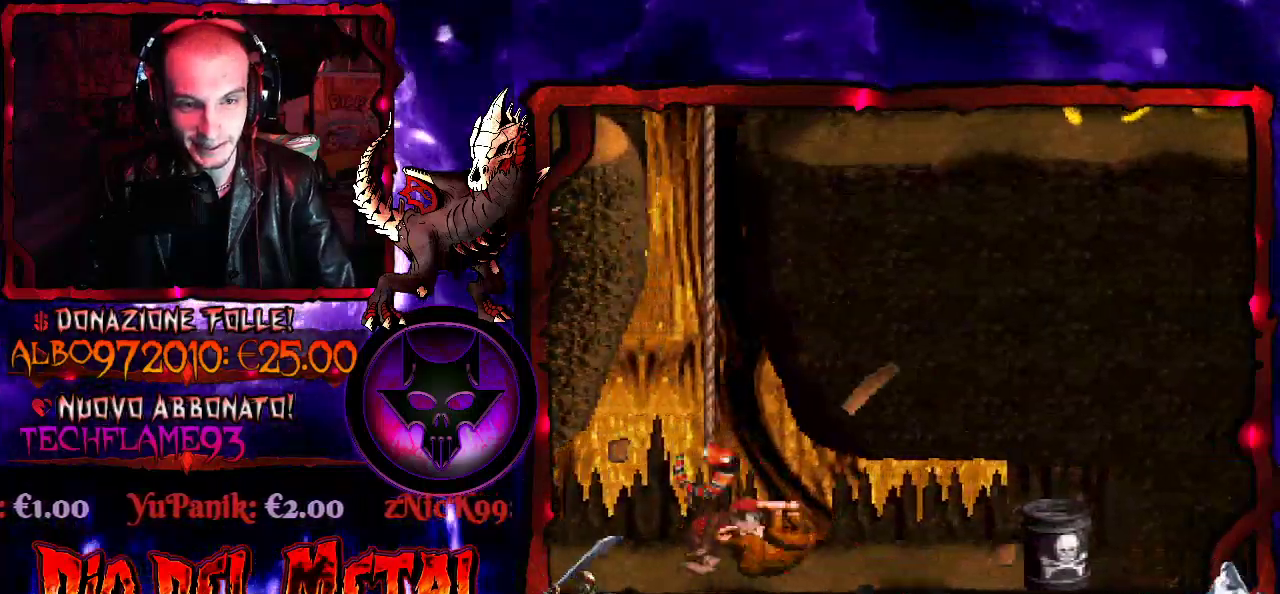
{"buttons": ["Y", "DPAD_LEFT"], "events": [[67, "Y", "down"], [167, "Y", "up"], [200, "DPAD_RIGHT", "up"], [233, "DPAD_LEFT", "down"], [233, "Y", "down"]]}
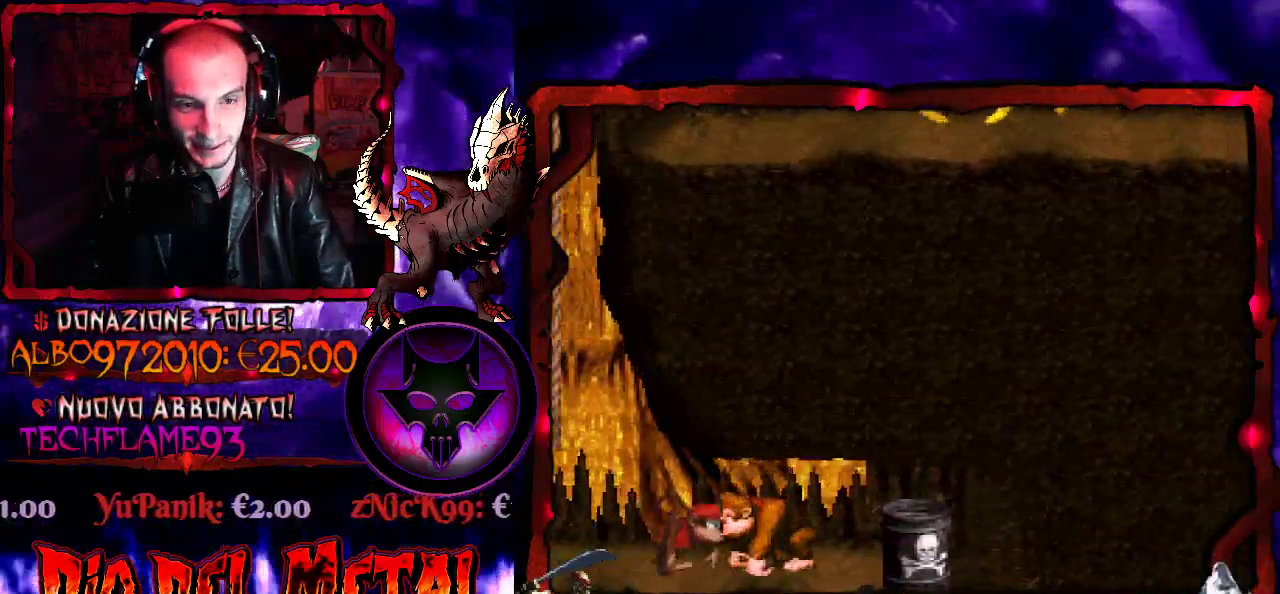
{"buttons": ["Y", "DPAD_LEFT"], "events": []}
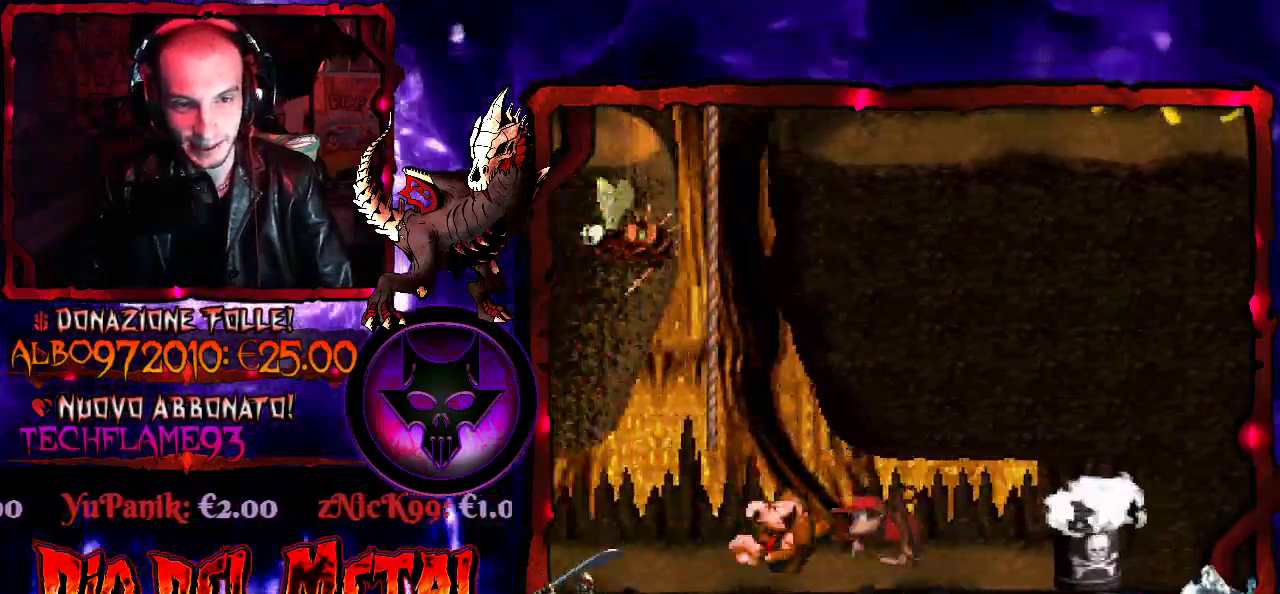
{"buttons": ["Y"], "events": [[100, "DPAD_LEFT", "up"], [233, "DPAD_RIGHT", "down"], [333, "DPAD_RIGHT", "up"]]}
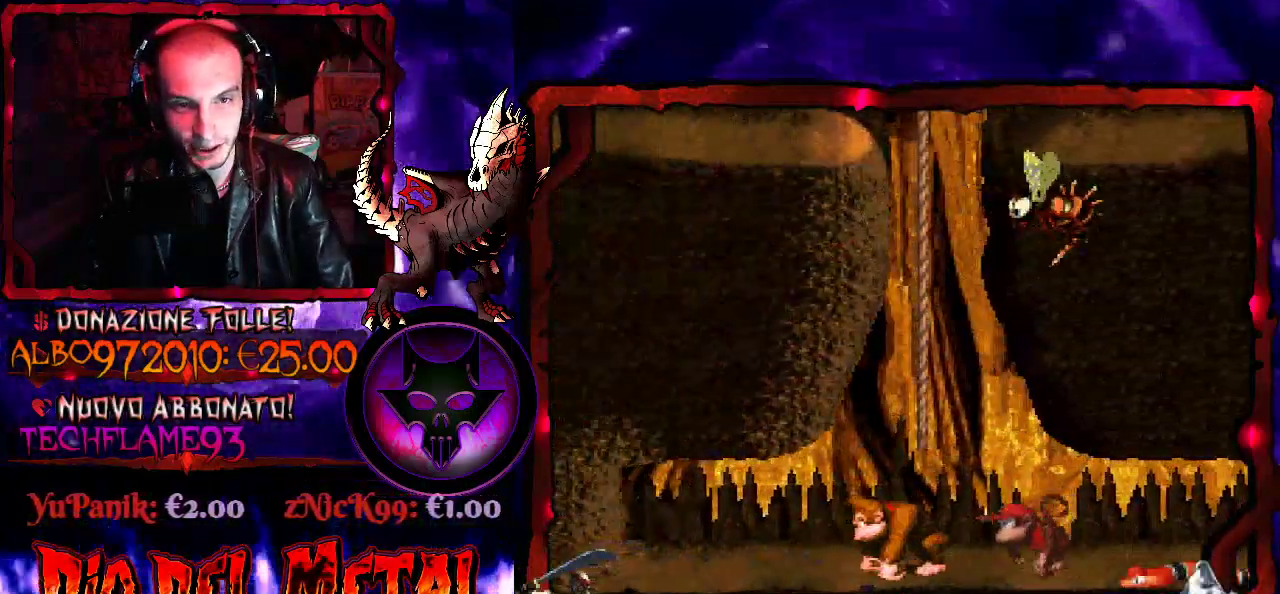
{"buttons": ["Y", "DPAD_UP"], "events": [[67, "B", "down"], [233, "DPAD_RIGHT", "down"], [267, "B", "up"], [300, "DPAD_UP", "down"], [333, "DPAD_RIGHT", "up"]]}
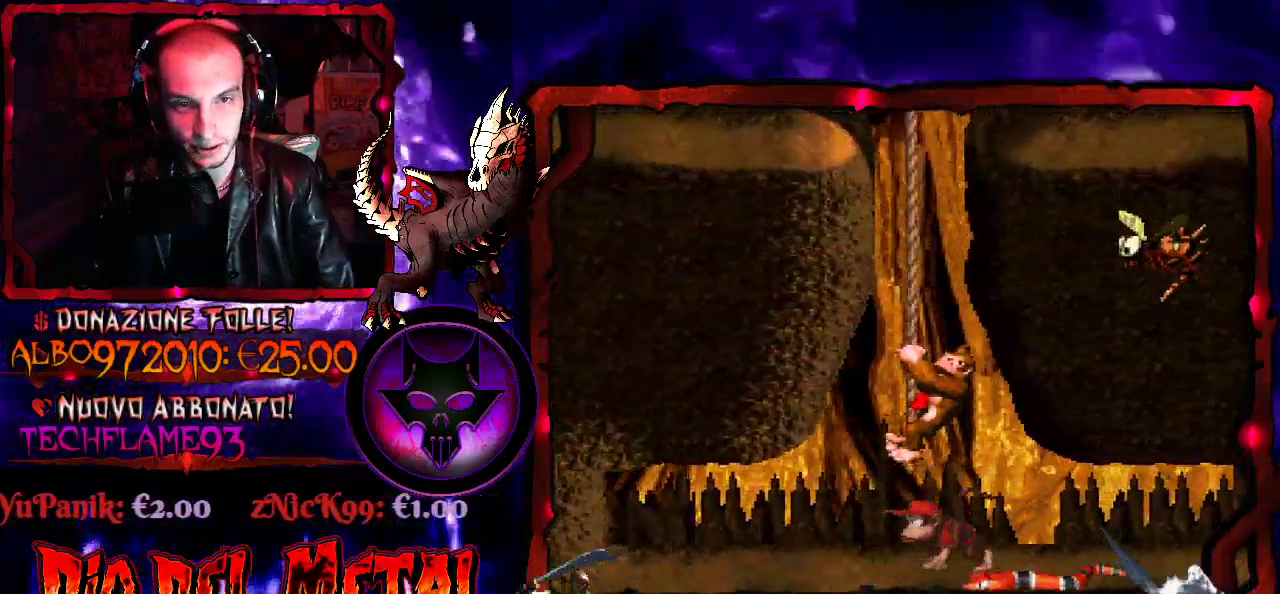
{"buttons": ["Y", "DPAD_DOWN"], "events": [[67, "DPAD_UP", "up"], [433, "DPAD_DOWN", "down"]]}
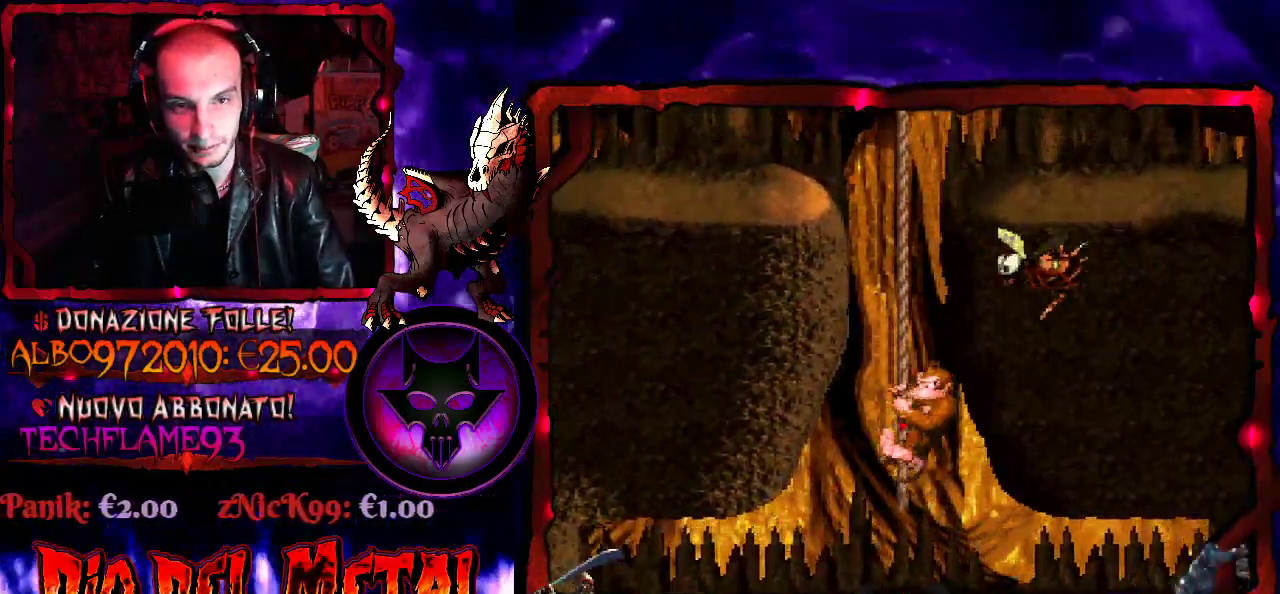
{"buttons": ["Y"], "events": [[33, "DPAD_DOWN", "up"]]}
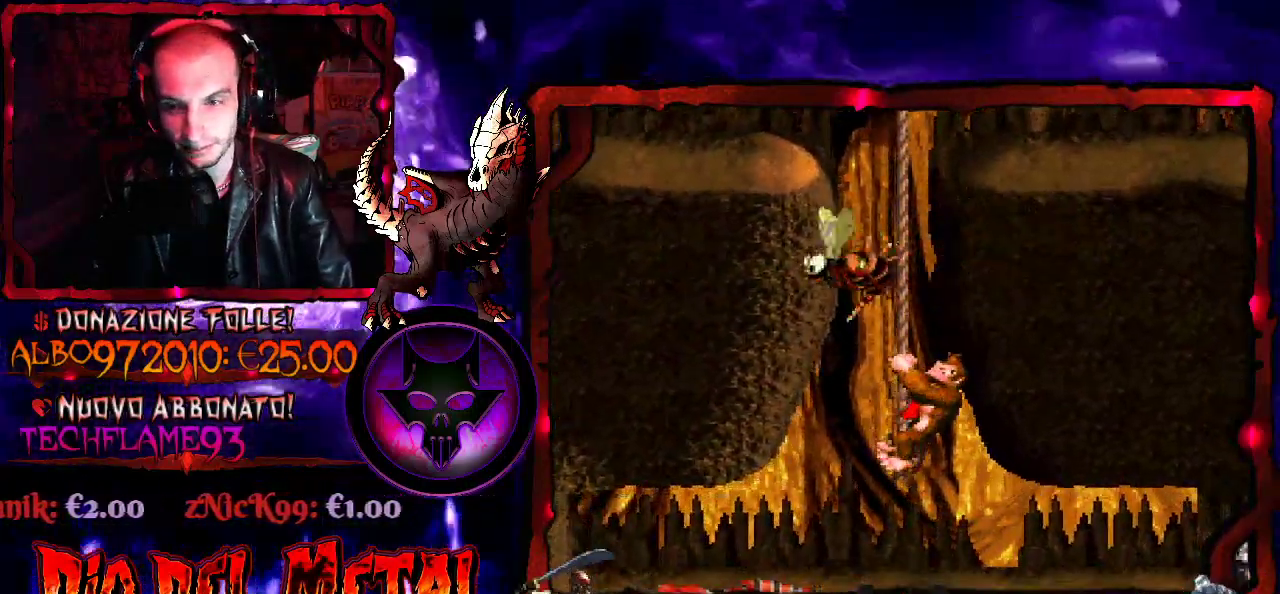
{"buttons": ["Y", "DPAD_UP"], "events": [[100, "DPAD_UP", "down"]]}
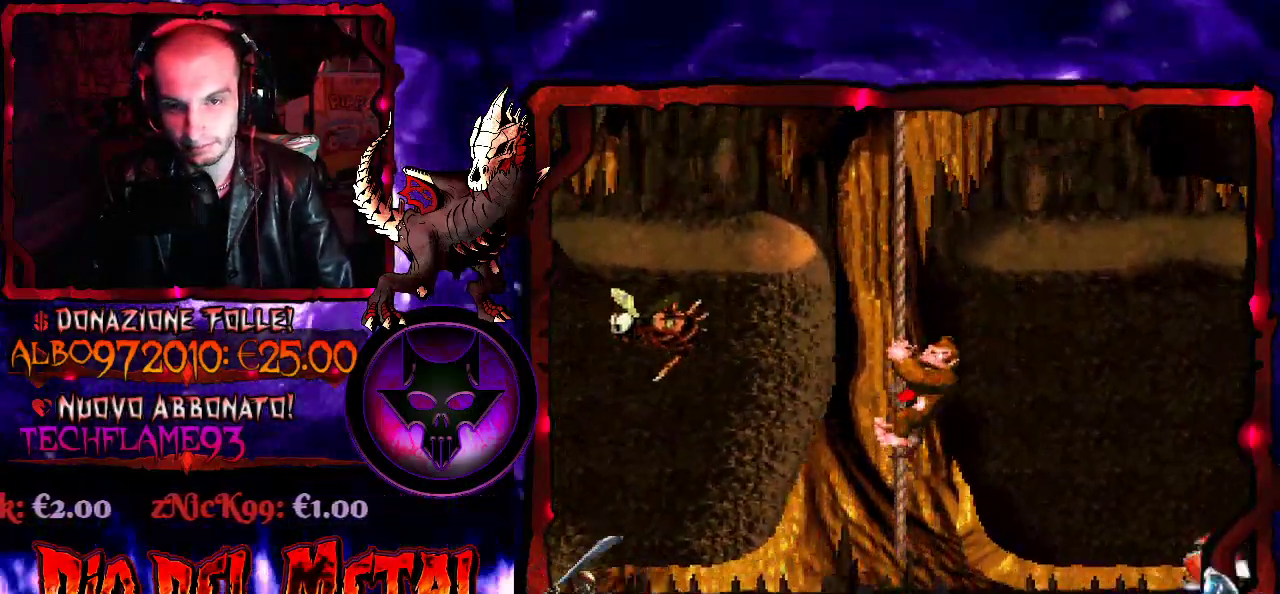
{"buttons": ["Y", "DPAD_UP"], "events": []}
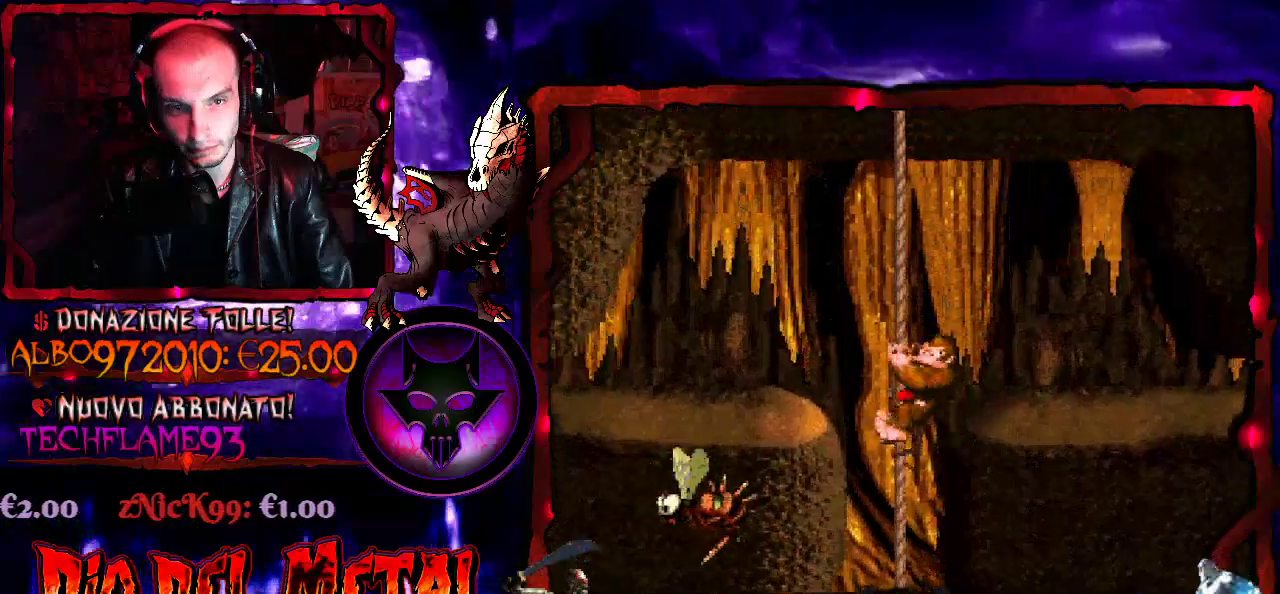
{"buttons": ["Y", "DPAD_RIGHT"], "events": [[133, "DPAD_RIGHT", "down"], [133, "DPAD_UP", "up"], [200, "B", "down"], [300, "B", "up"]]}
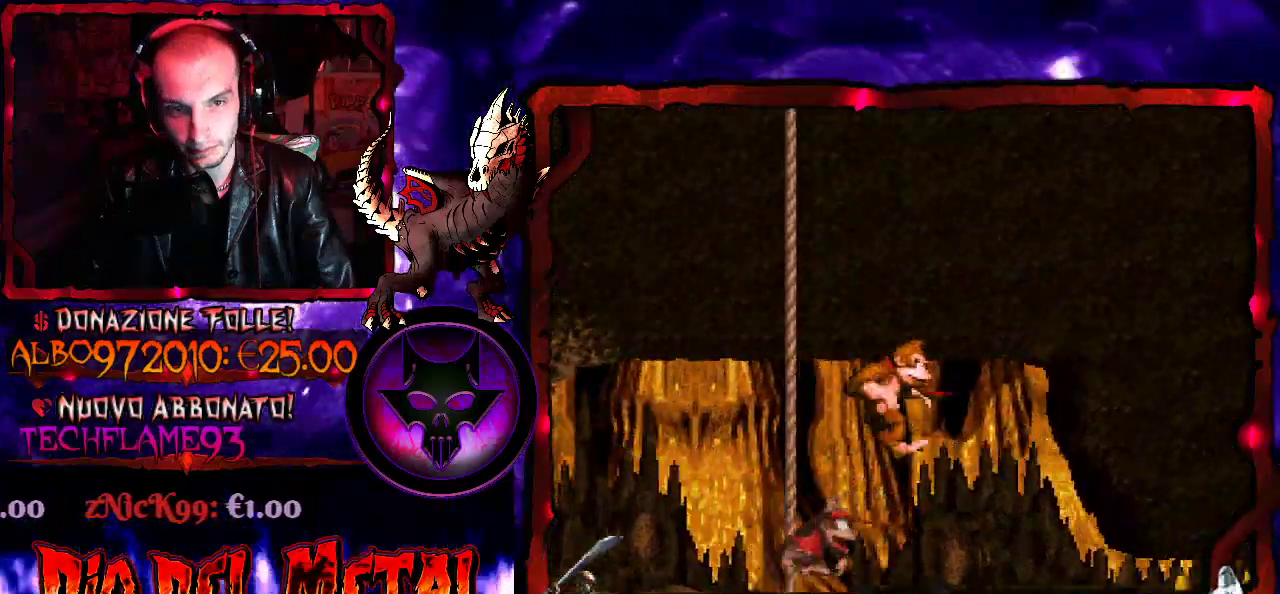
{"buttons": ["Y"], "events": [[300, "DPAD_RIGHT", "up"]]}
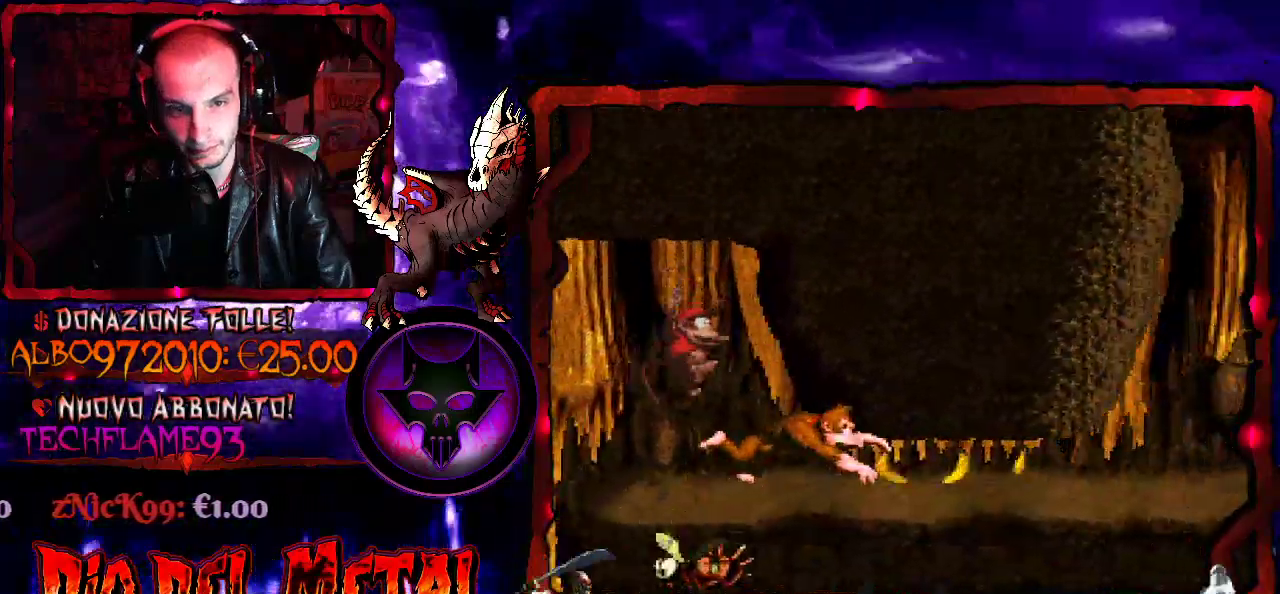
{"buttons": ["Y", "DPAD_RIGHT"], "events": [[33, "DPAD_RIGHT", "down"]]}
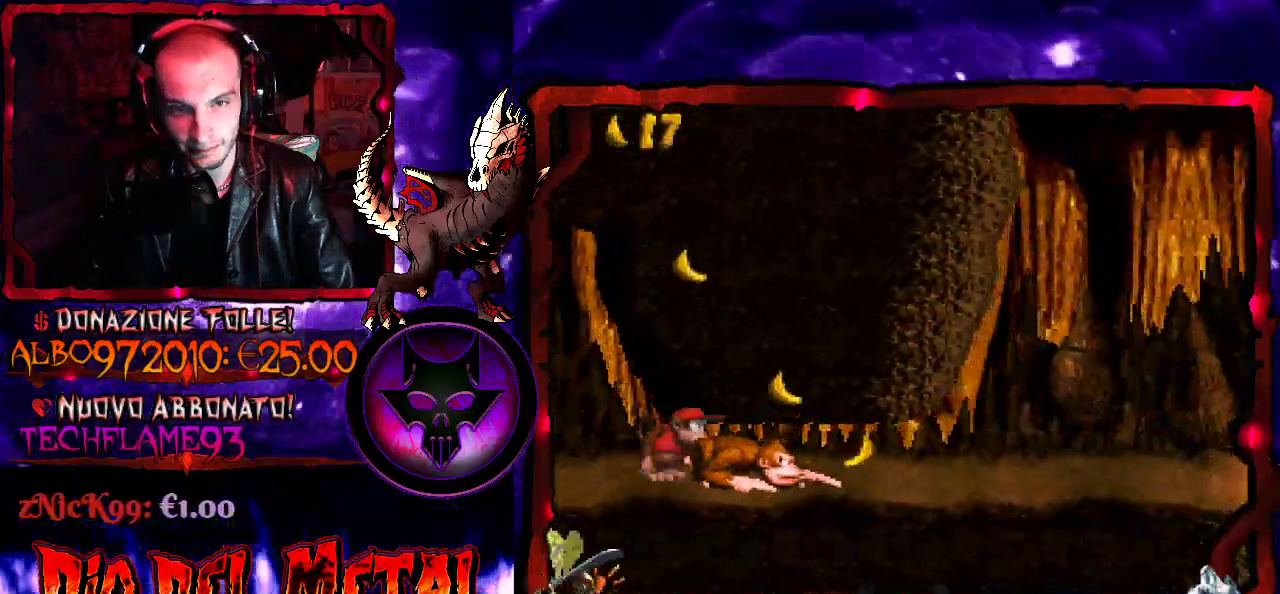
{"buttons": ["Y", "DPAD_RIGHT"], "events": []}
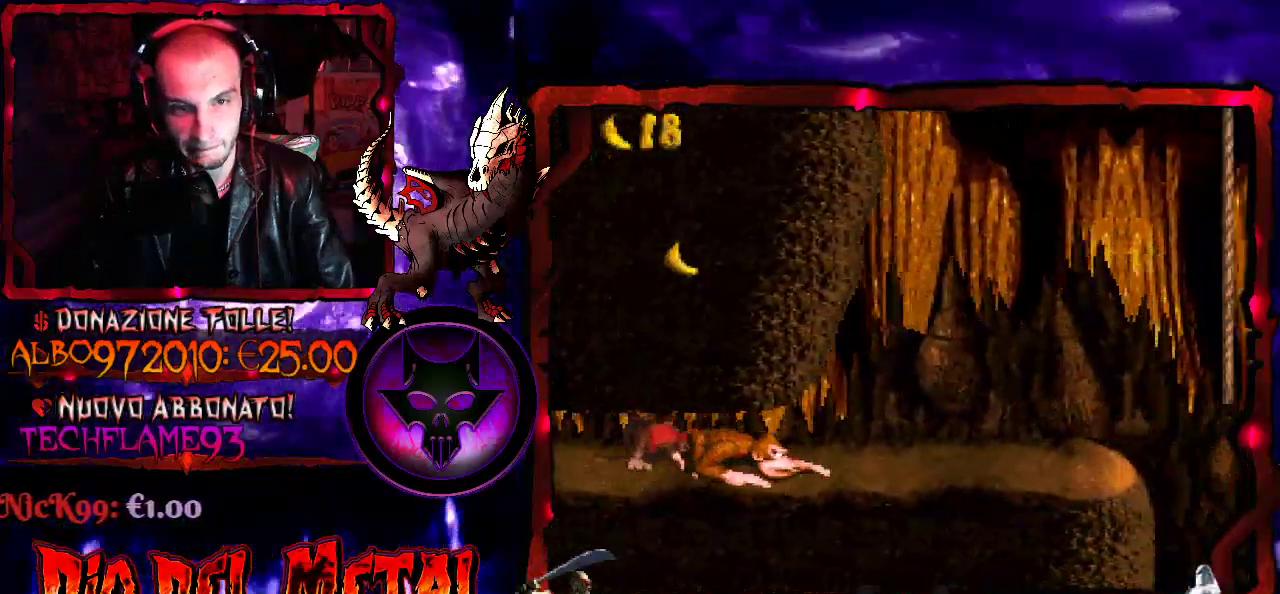
{"buttons": ["Y", "DPAD_RIGHT"], "events": []}
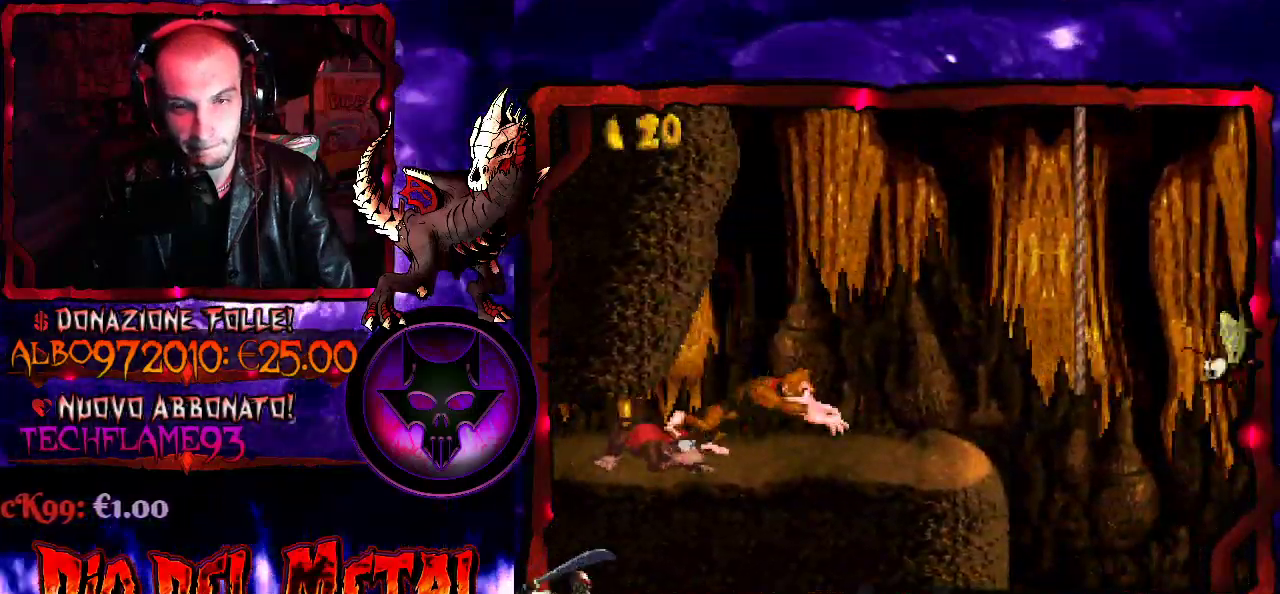
{"buttons": ["B", "Y", "DPAD_UP"], "events": [[267, "B", "down"], [267, "DPAD_UP", "down"], [333, "DPAD_RIGHT", "up"]]}
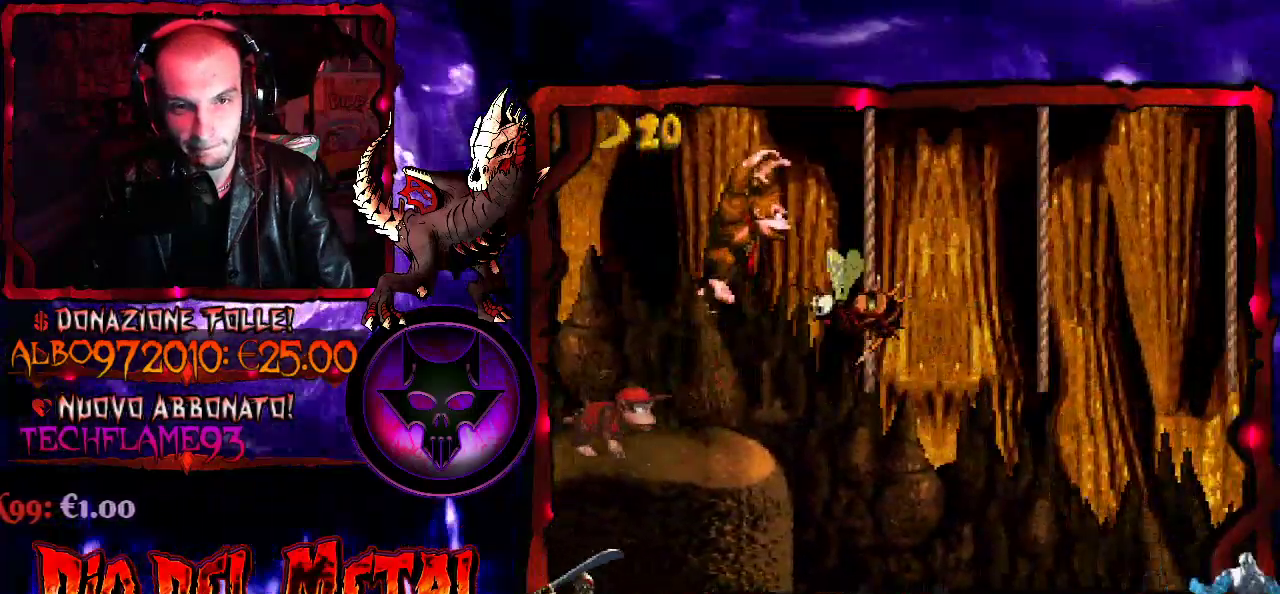
{"buttons": ["Y"], "events": [[33, "DPAD_LEFT", "down"], [233, "DPAD_UP", "up"], [300, "DPAD_LEFT", "up"], [367, "B", "up"]]}
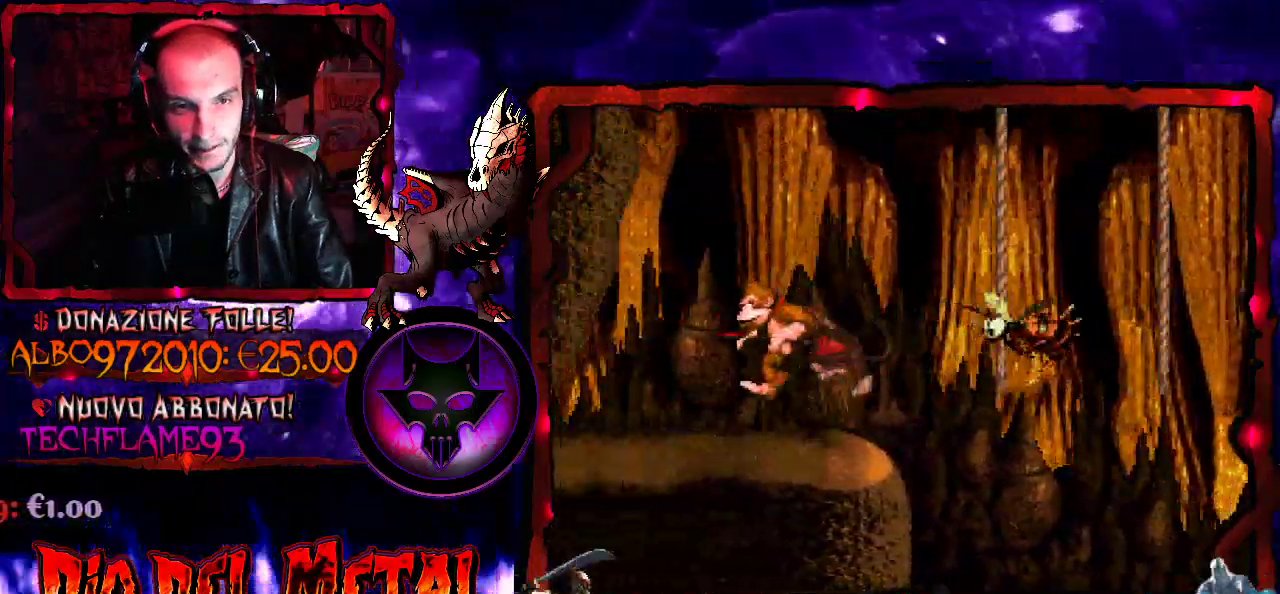
{"buttons": ["B", "Y", "DPAD_UP", "DPAD_RIGHT"], "events": [[67, "DPAD_RIGHT", "down"], [167, "B", "down"], [167, "DPAD_UP", "down"]]}
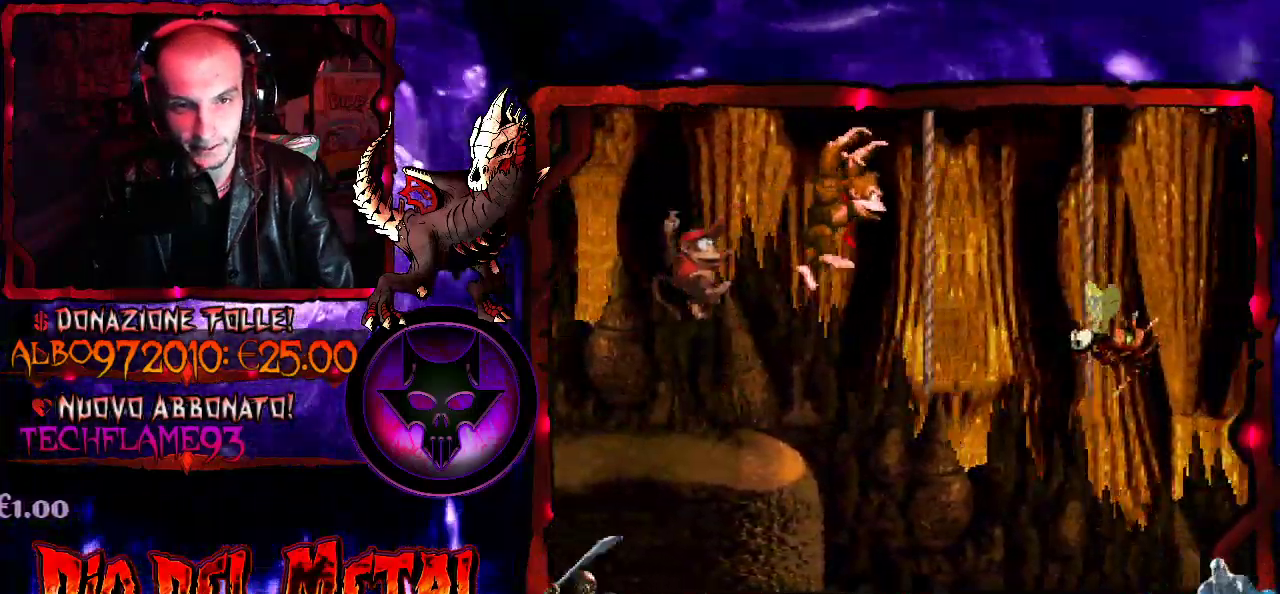
{"buttons": ["B", "Y", "DPAD_UP", "DPAD_RIGHT"], "events": [[100, "B", "up"], [267, "B", "down"]]}
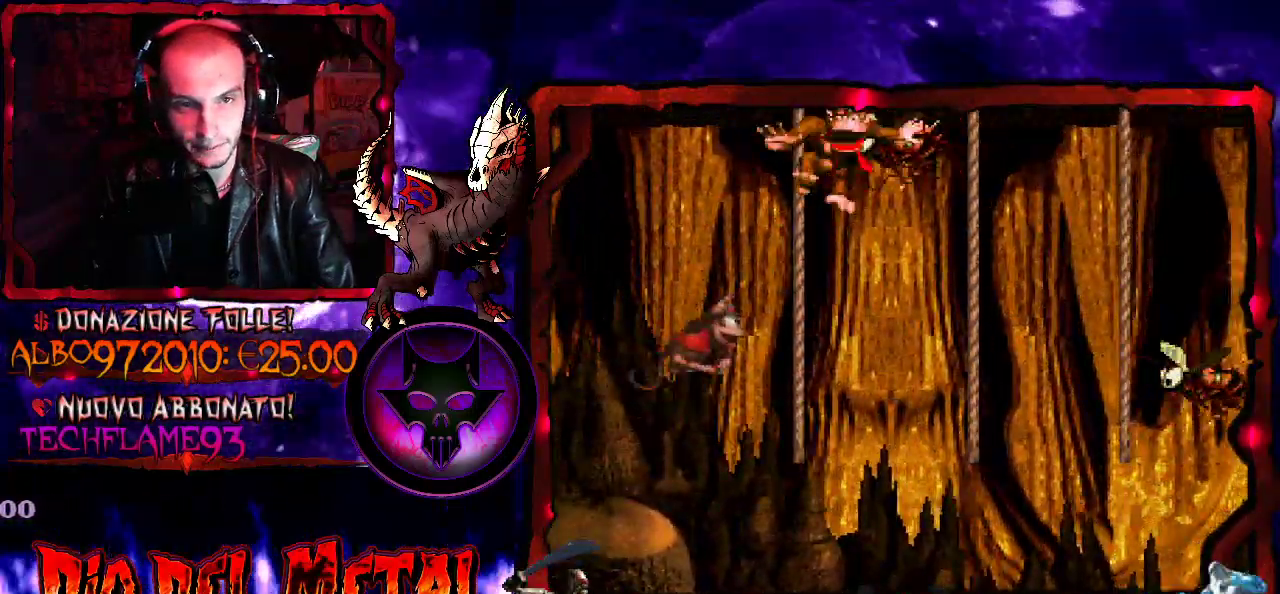
{"buttons": ["B", "Y", "DPAD_RIGHT"], "events": [[33, "DPAD_LEFT", "down"], [33, "DPAD_RIGHT", "up"], [100, "DPAD_UP", "up"], [267, "DPAD_UP", "down"], [300, "DPAD_LEFT", "up"], [367, "DPAD_RIGHT", "down"], [367, "DPAD_UP", "up"]]}
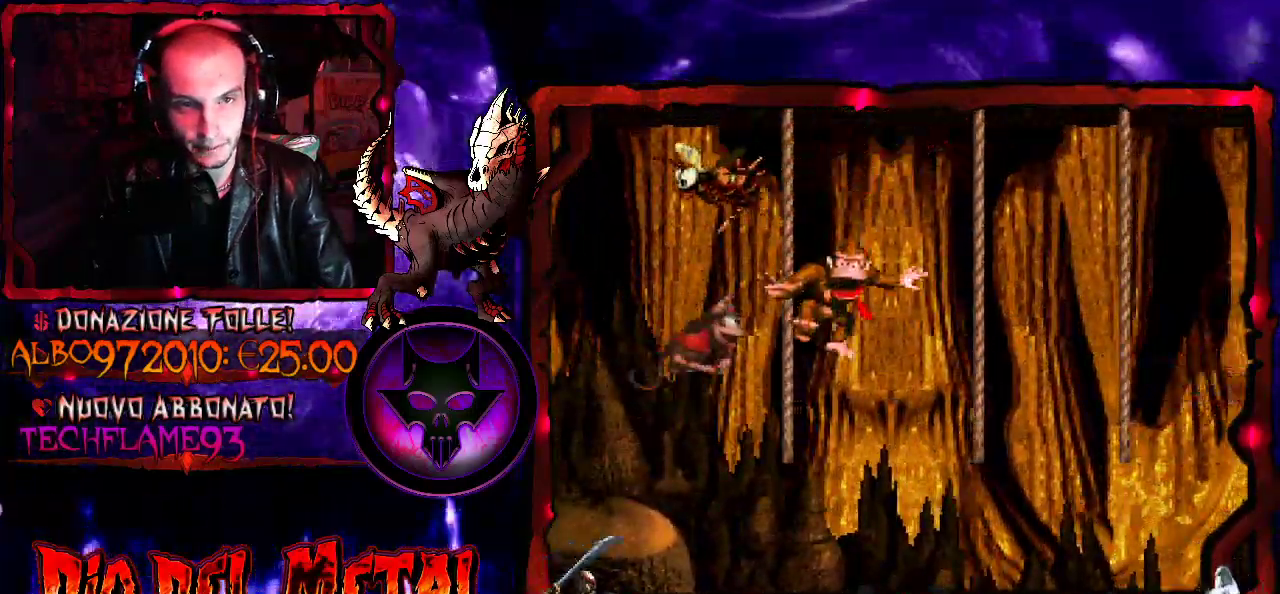
{"buttons": ["Y", "DPAD_RIGHT"], "events": [[200, "B", "up"]]}
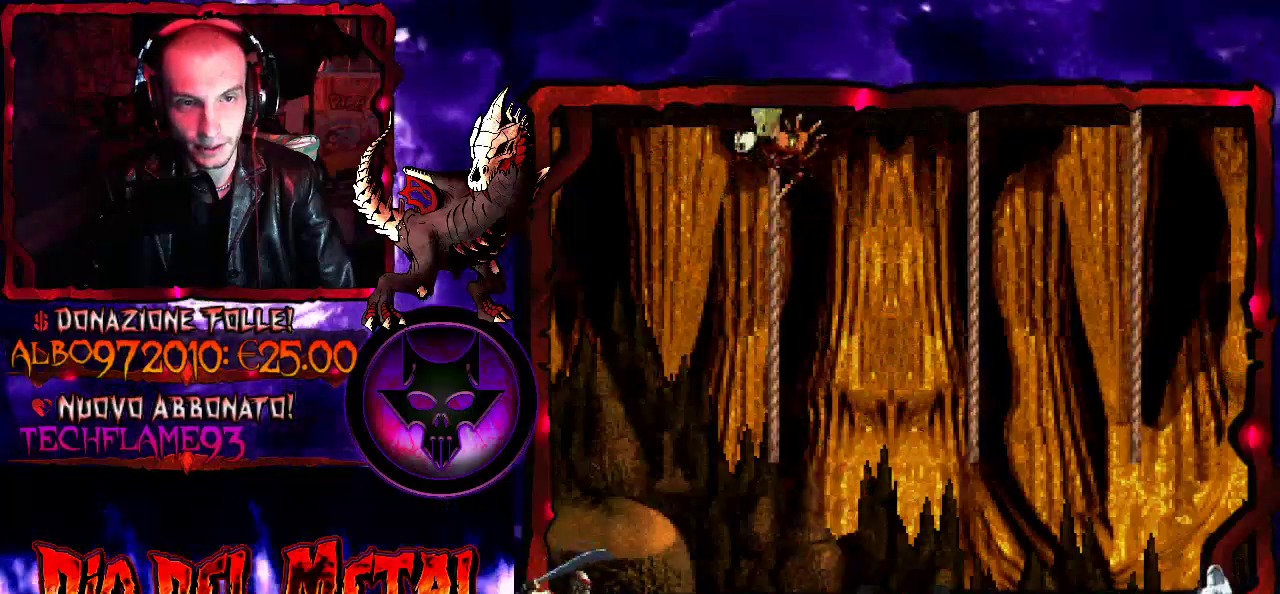
{"buttons": ["Y", "DPAD_RIGHT"], "events": []}
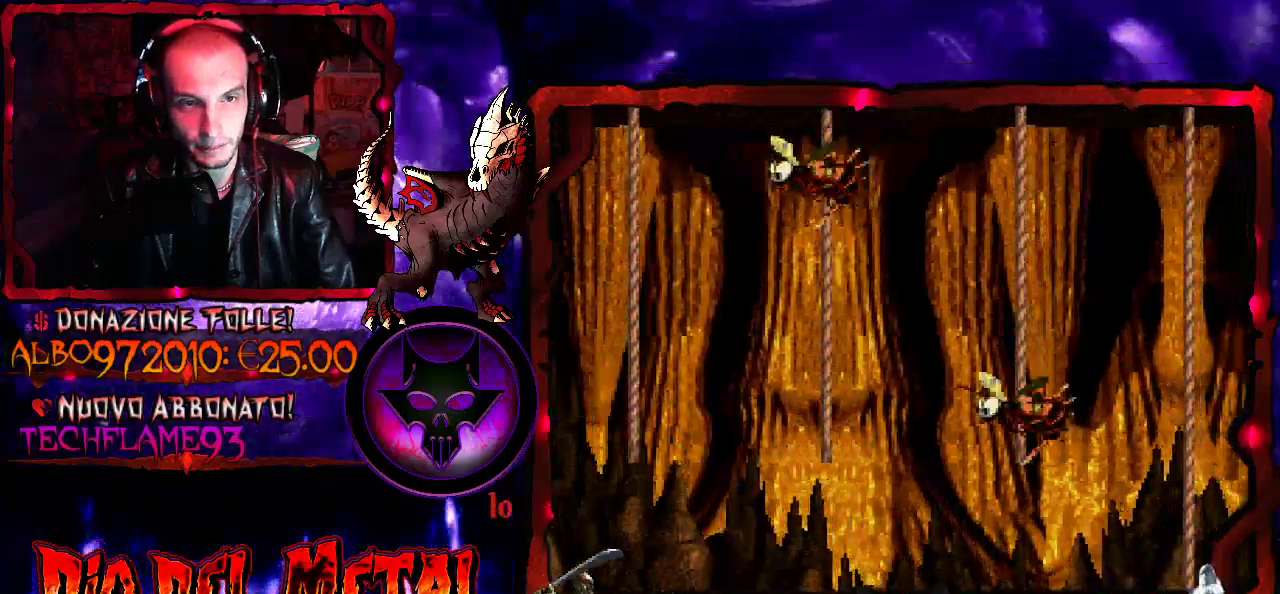
{"buttons": ["Y", "DPAD_DOWN"], "events": [[100, "DPAD_UP", "down"], [133, "DPAD_RIGHT", "up"], [300, "DPAD_UP", "up"], [433, "DPAD_DOWN", "down"]]}
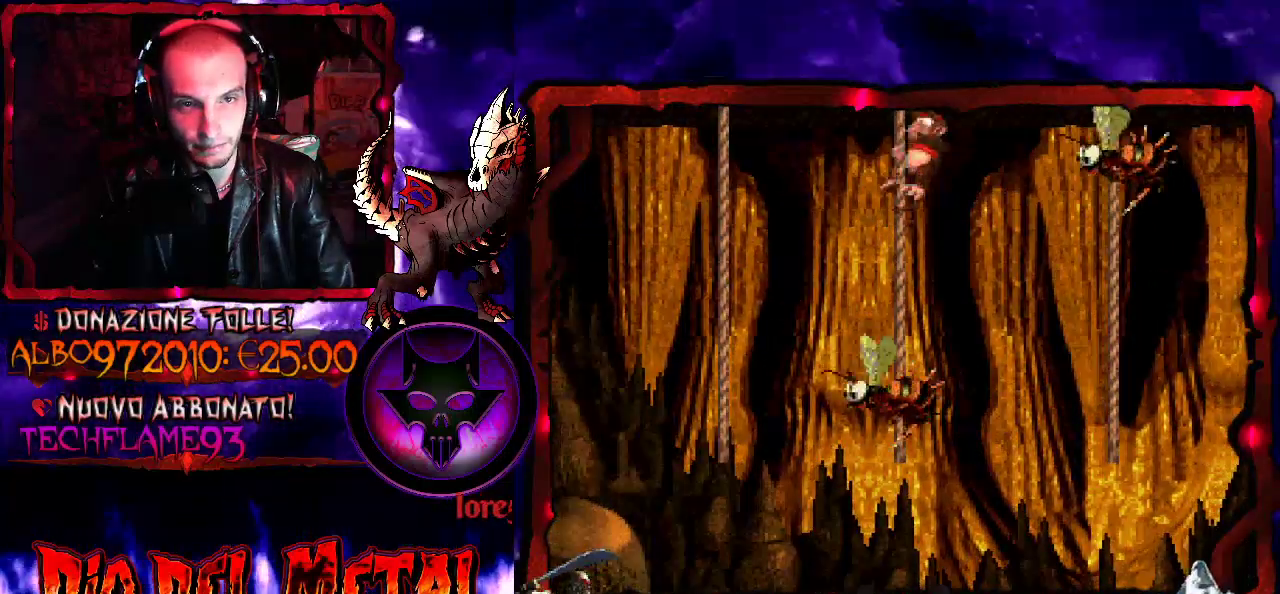
{"buttons": ["Y"], "events": [[200, "DPAD_DOWN", "up"]]}